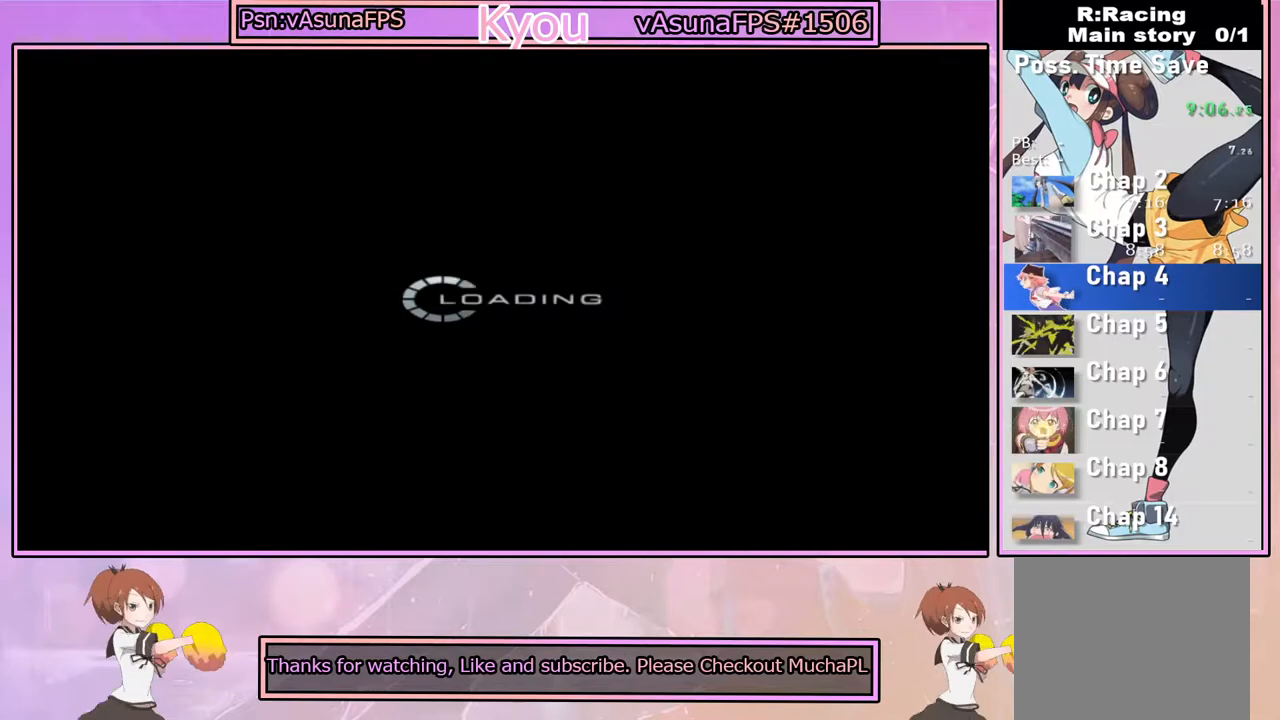
Gameplay with a controller (PlayStation layout); each line is a JSON object with the inputs held at the frame after it. "events" lists button and stick changes between this image and that frame as [ms after this image, input, new state], when the widget could be followed in between.
{"buttons": ["CROSS"], "left_stick": "center", "right_stick": "center", "events": [[117, "CROSS", "down"], [283, "CROSS", "up"], [383, "CROSS", "down"]]}
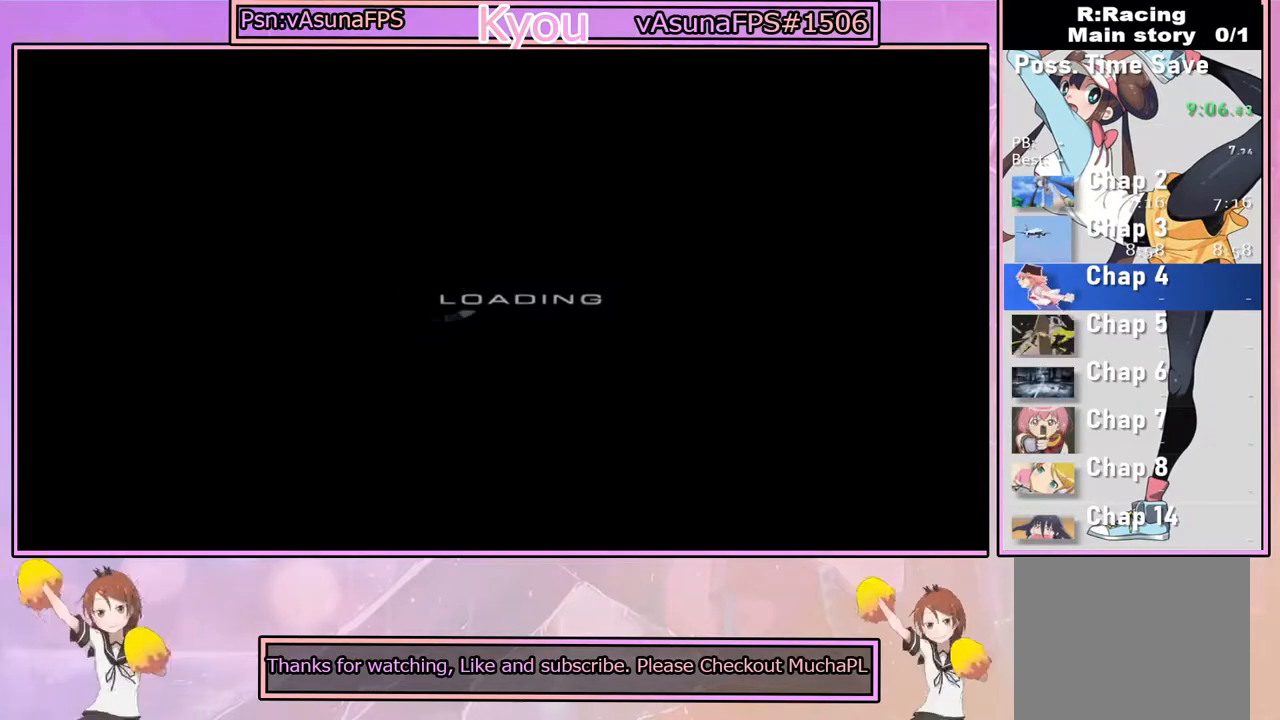
{"buttons": ["CROSS"], "left_stick": "center", "right_stick": "center", "events": [[33, "CROSS", "up"], [133, "CROSS", "down"], [333, "CROSS", "up"], [450, "CROSS", "down"]]}
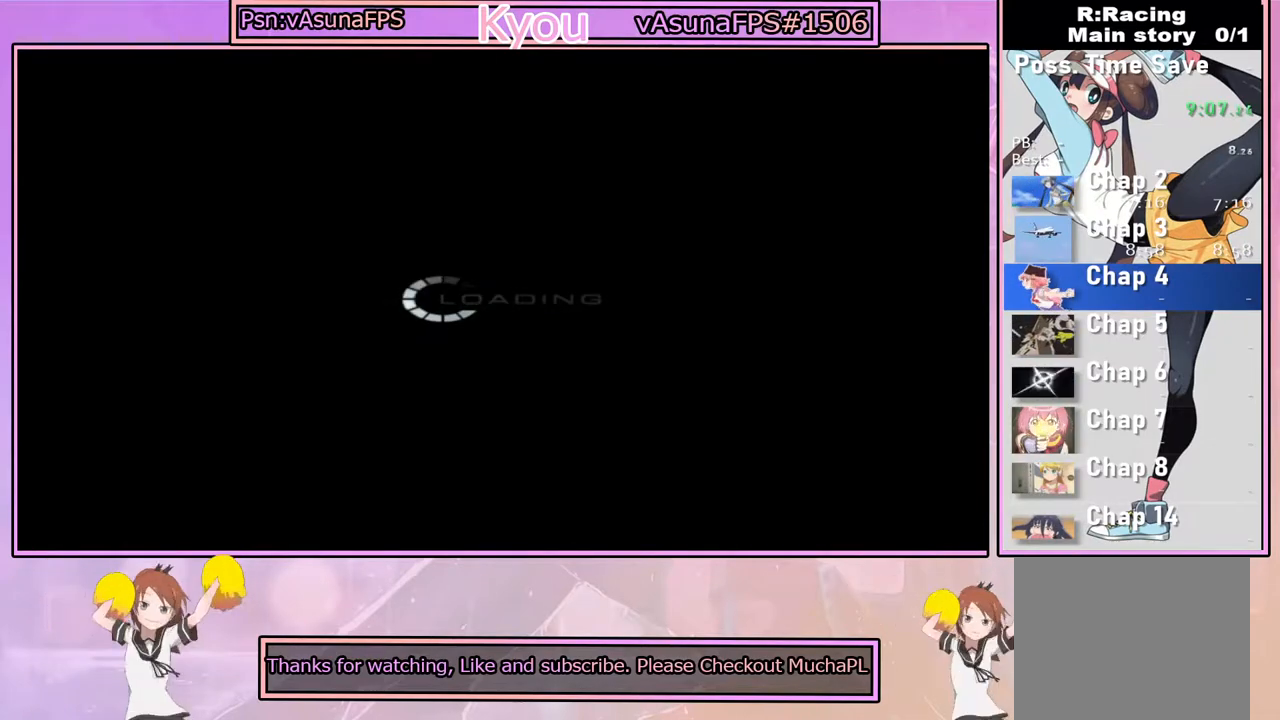
{"buttons": [], "left_stick": "center", "right_stick": "center", "events": [[133, "CROSS", "up"], [250, "CROSS", "down"], [433, "CROSS", "up"]]}
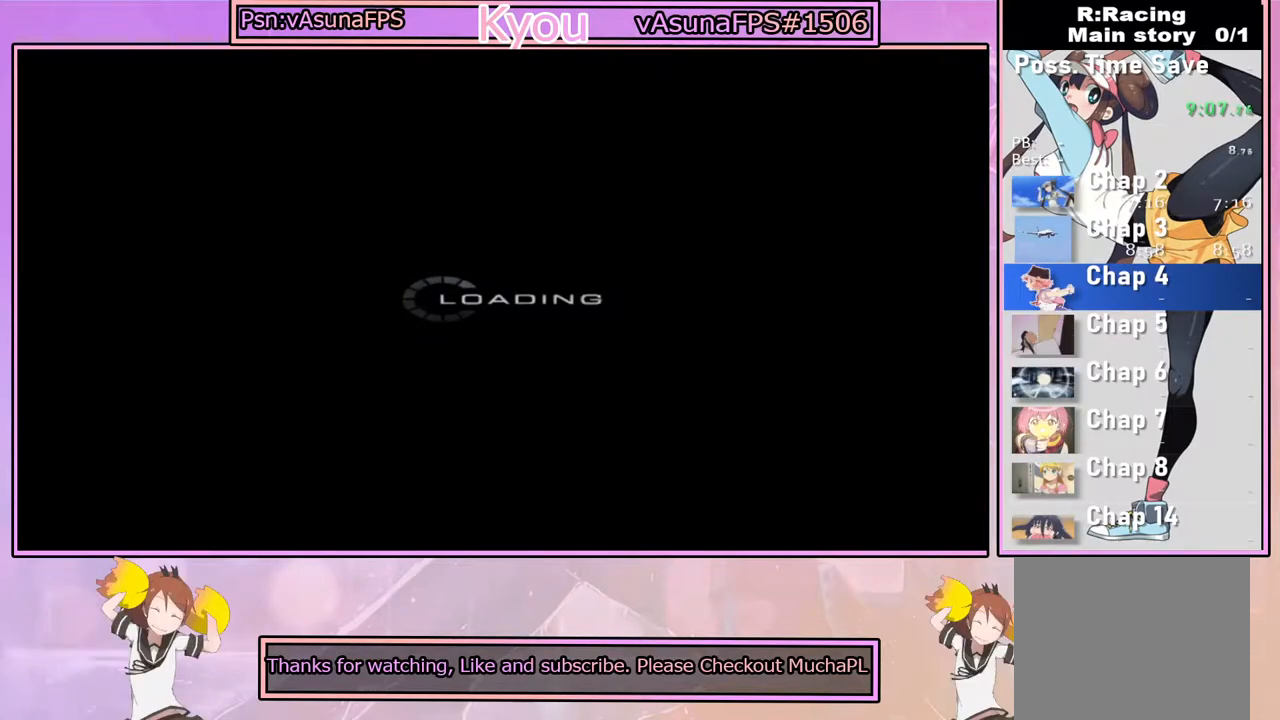
{"buttons": ["CROSS"], "left_stick": "center", "right_stick": "center", "events": [[50, "CROSS", "down"], [233, "CROSS", "up"], [333, "CROSS", "down"]]}
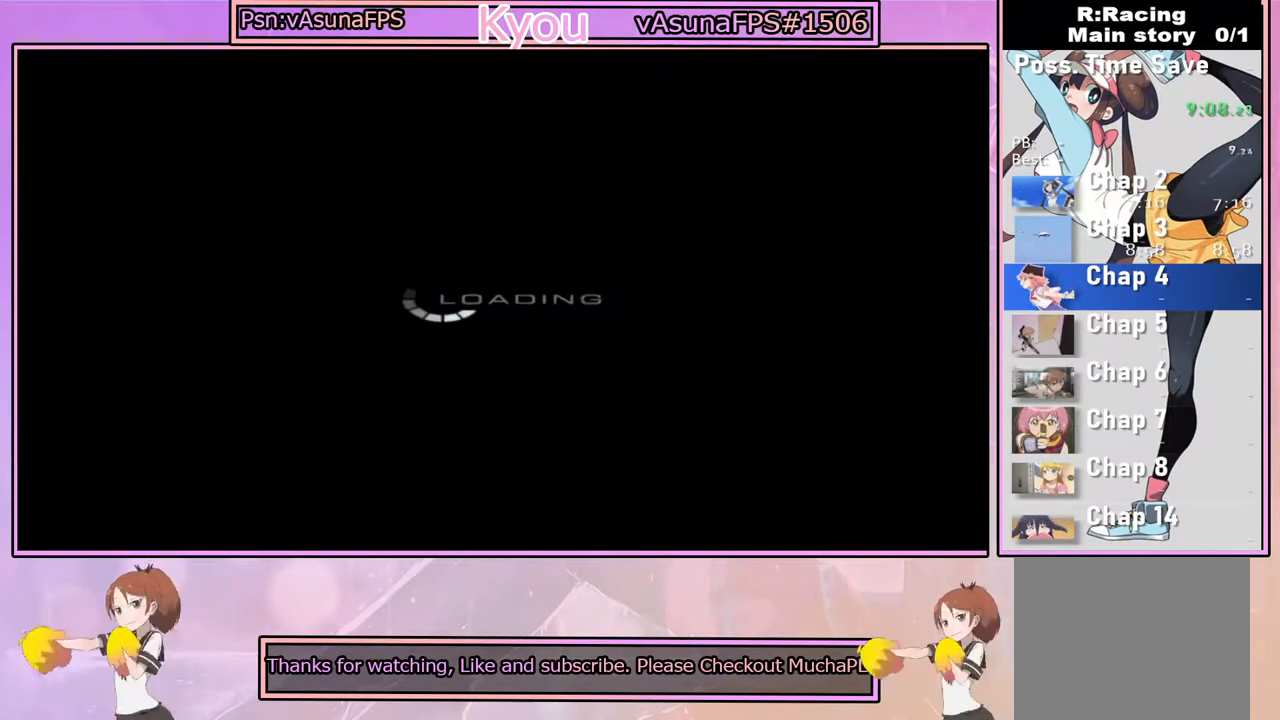
{"buttons": ["CROSS"], "left_stick": "center", "right_stick": "center", "events": [[17, "CROSS", "up"], [117, "CROSS", "down"], [317, "CROSS", "up"], [433, "CROSS", "down"]]}
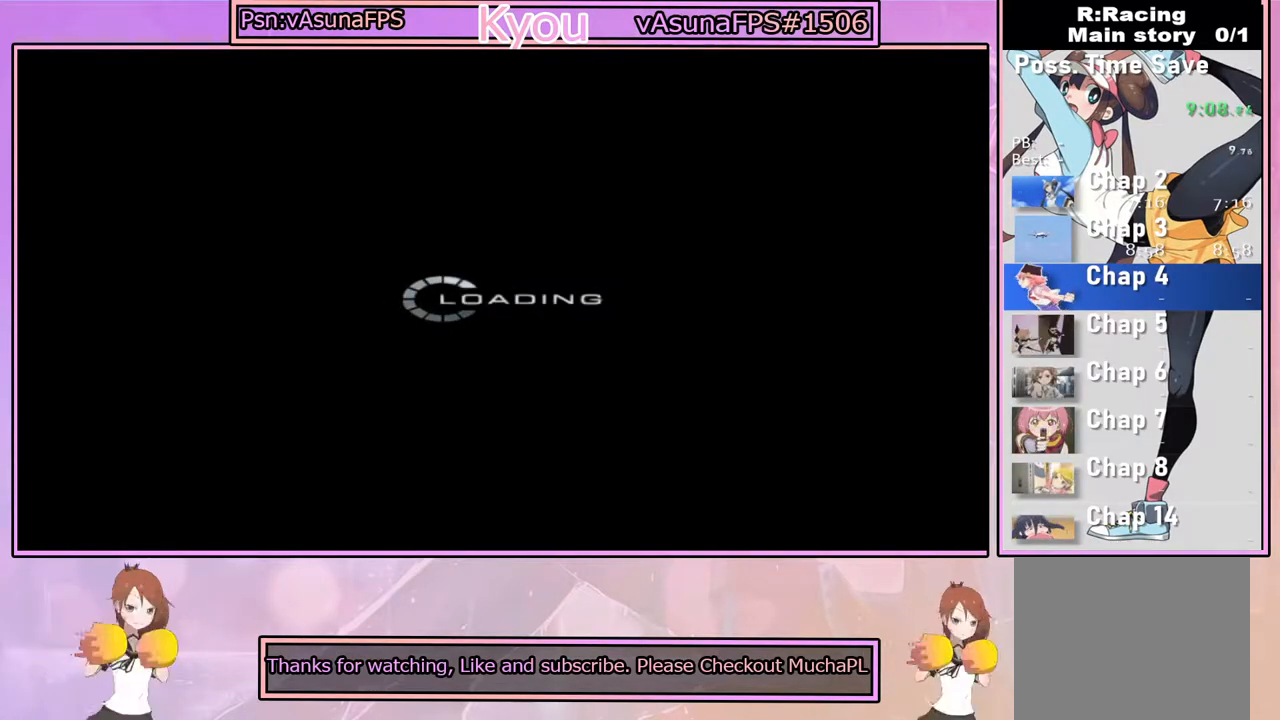
{"buttons": ["CROSS"], "left_stick": "center", "right_stick": "center", "events": [[117, "CROSS", "up"], [233, "CROSS", "down"], [400, "CROSS", "up"], [500, "CROSS", "down"]]}
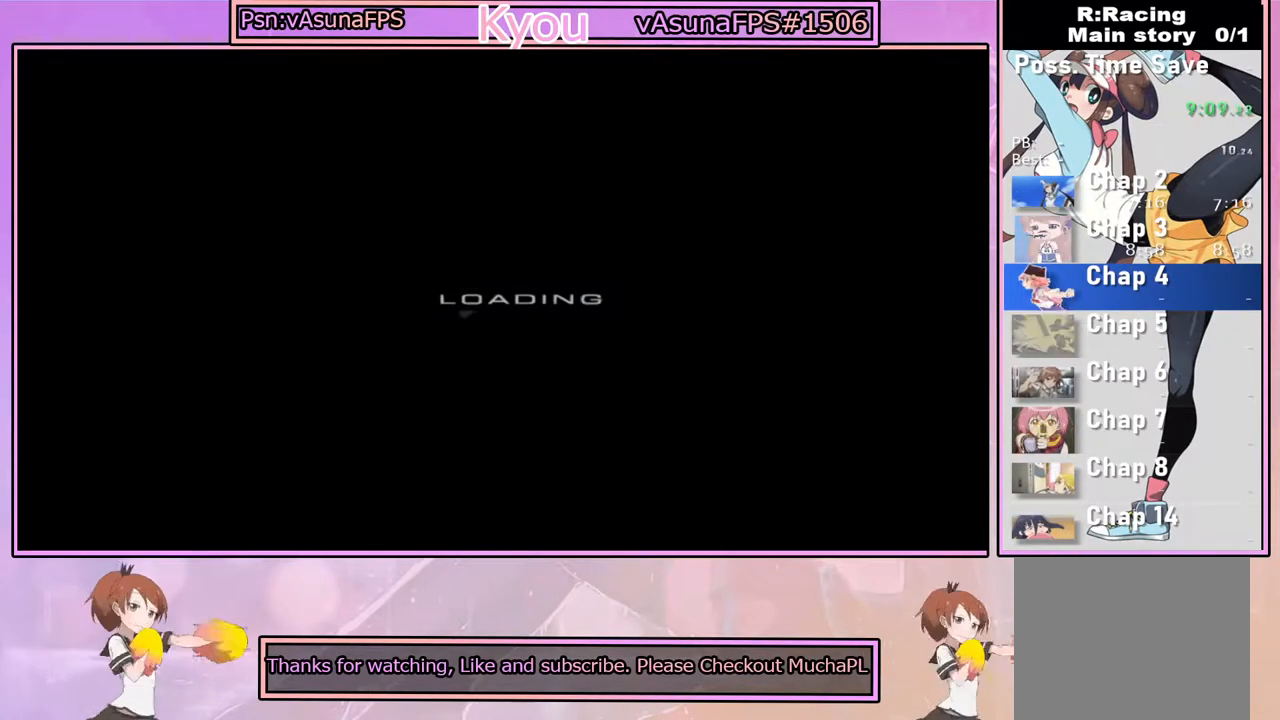
{"buttons": [], "left_stick": "center", "right_stick": "center", "events": [[183, "CROSS", "up"], [283, "CROSS", "down"], [483, "CROSS", "up"]]}
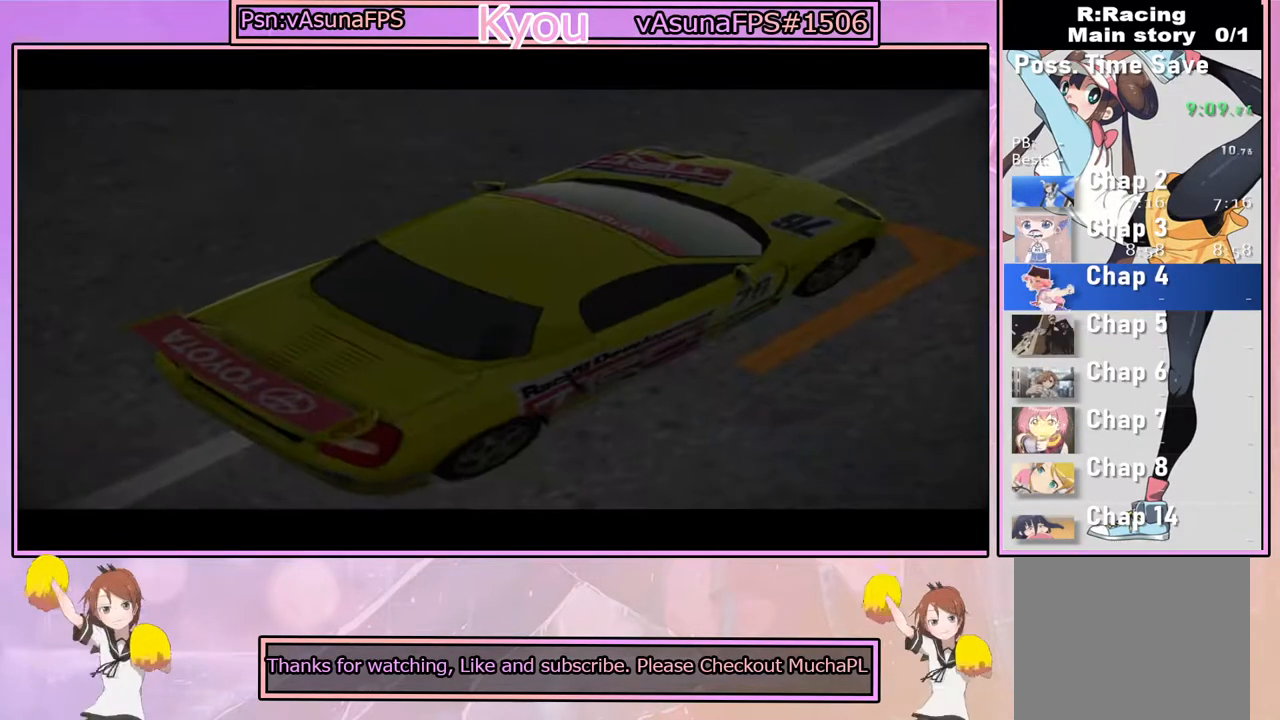
{"buttons": ["CROSS"], "left_stick": "center", "right_stick": "center", "events": [[83, "CROSS", "down"], [250, "CROSS", "up"], [350, "CROSS", "down"]]}
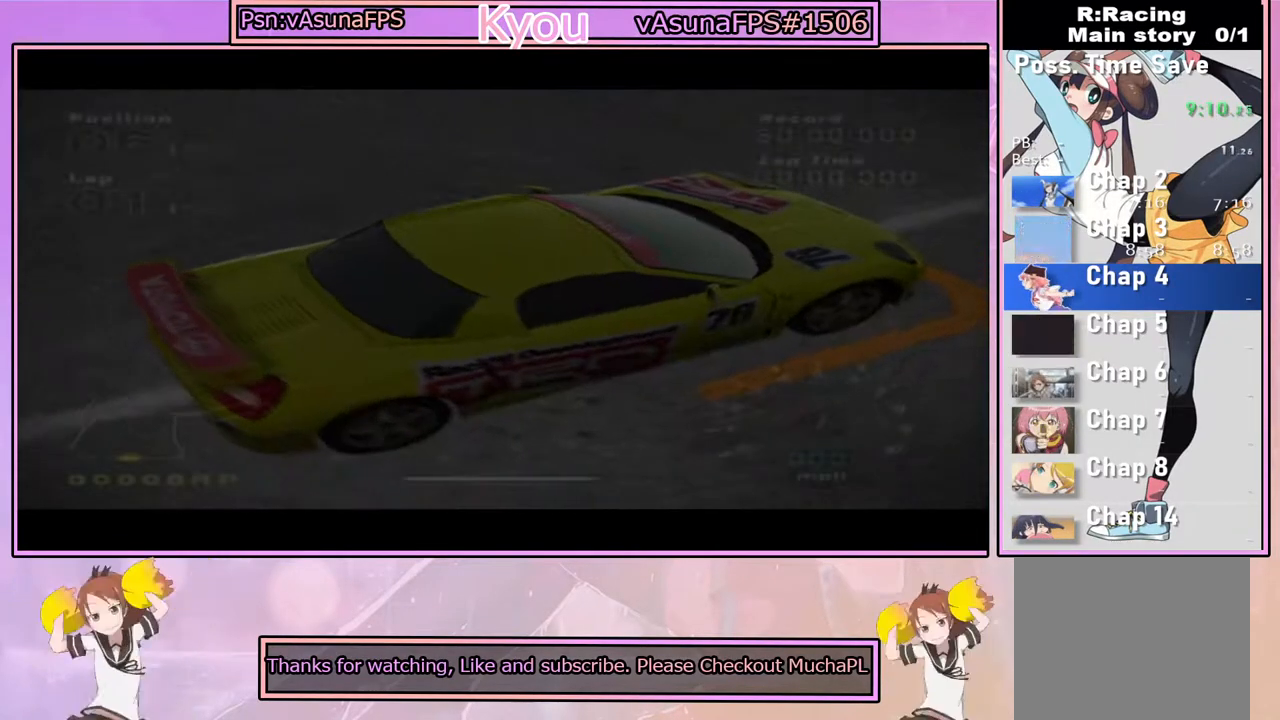
{"buttons": [], "left_stick": "center", "right_stick": "center", "events": [[83, "CROSS", "up"], [217, "CROSS", "down"], [433, "CROSS", "up"]]}
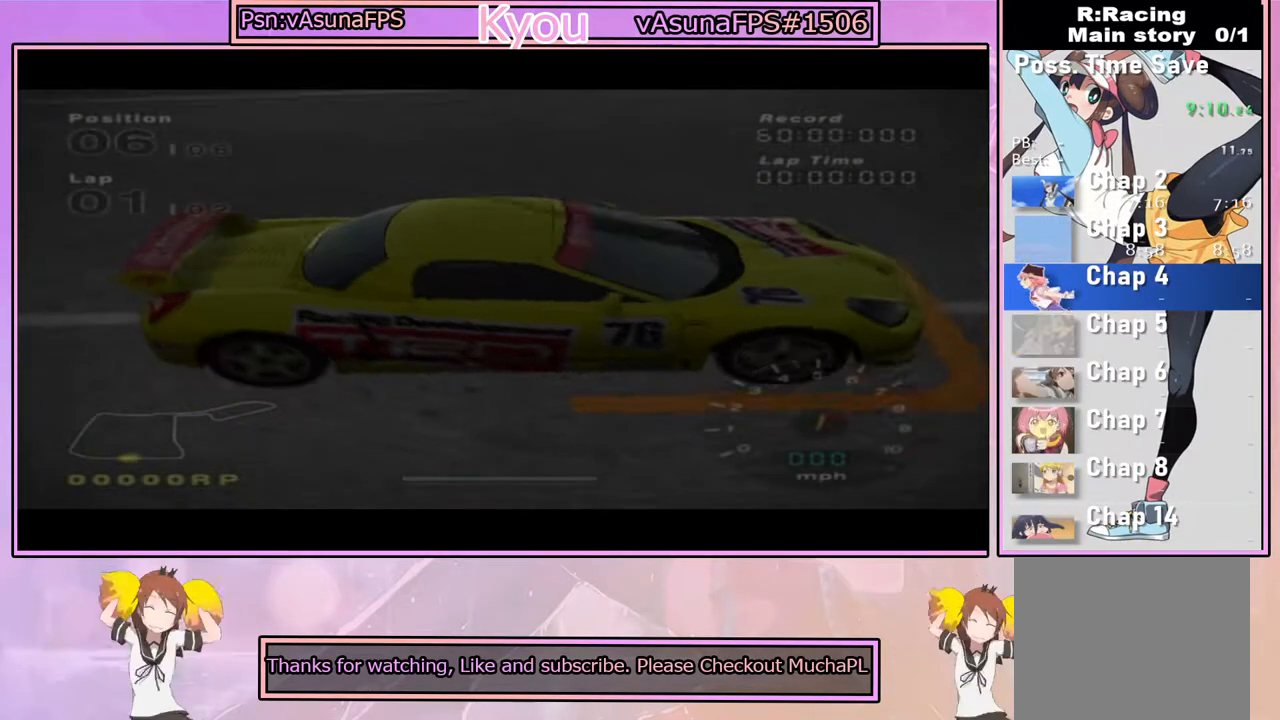
{"buttons": ["CROSS"], "left_stick": "center", "right_stick": "center", "events": [[67, "CROSS", "down"], [283, "CROSS", "up"], [400, "CROSS", "down"]]}
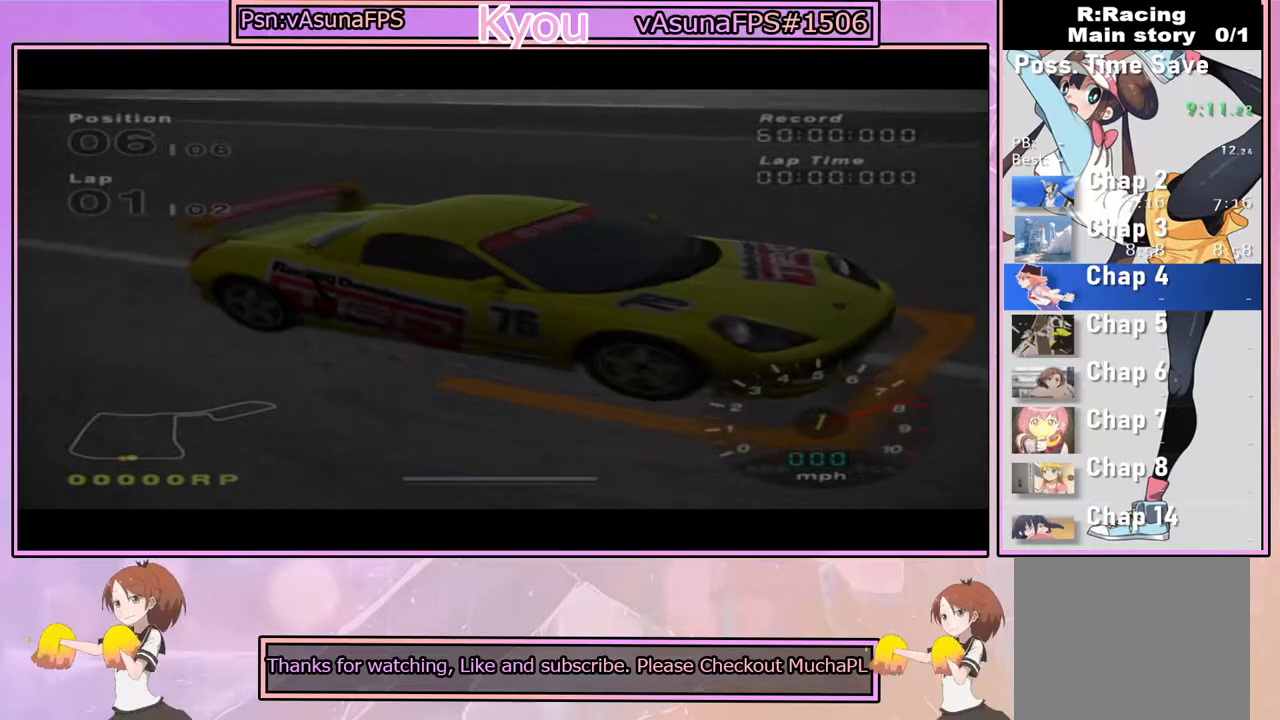
{"buttons": ["CROSS"], "left_stick": "center", "right_stick": "center", "events": [[83, "CROSS", "up"], [183, "CROSS", "down"], [383, "CROSS", "up"], [500, "CROSS", "down"]]}
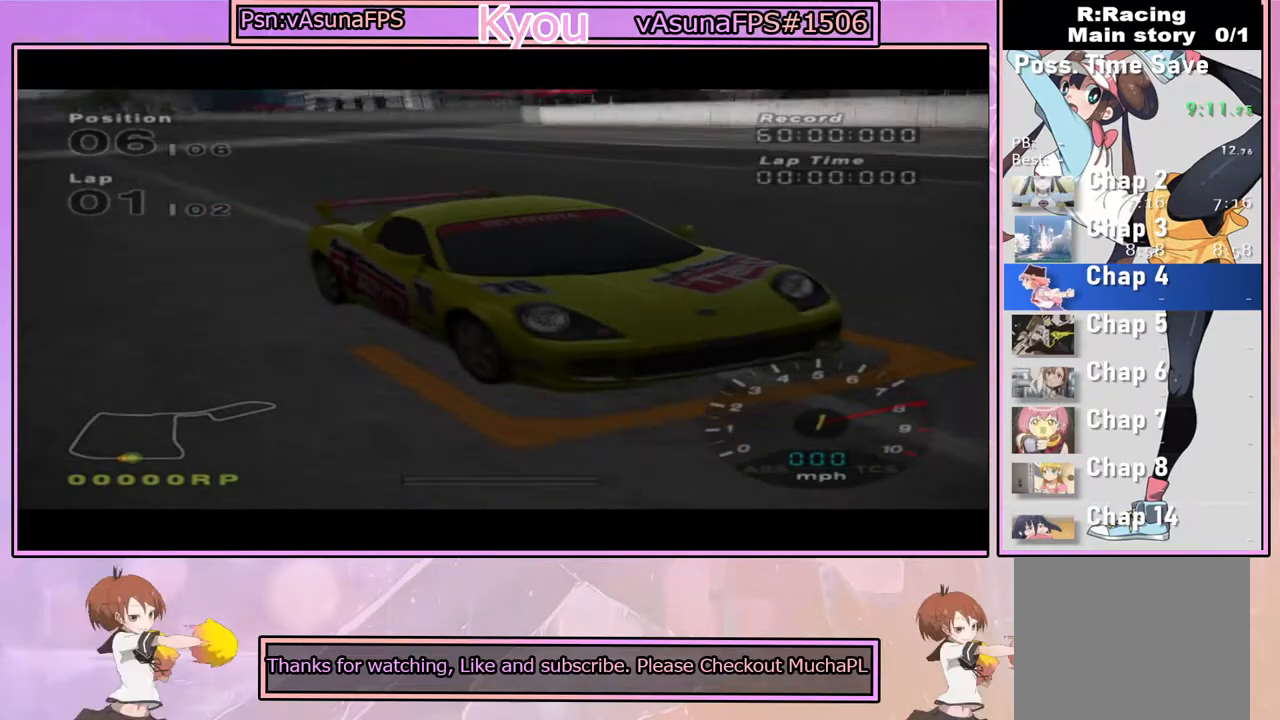
{"buttons": [], "left_stick": "center", "right_stick": "center", "events": [[183, "CROSS", "up"], [300, "CROSS", "down"], [467, "CROSS", "up"]]}
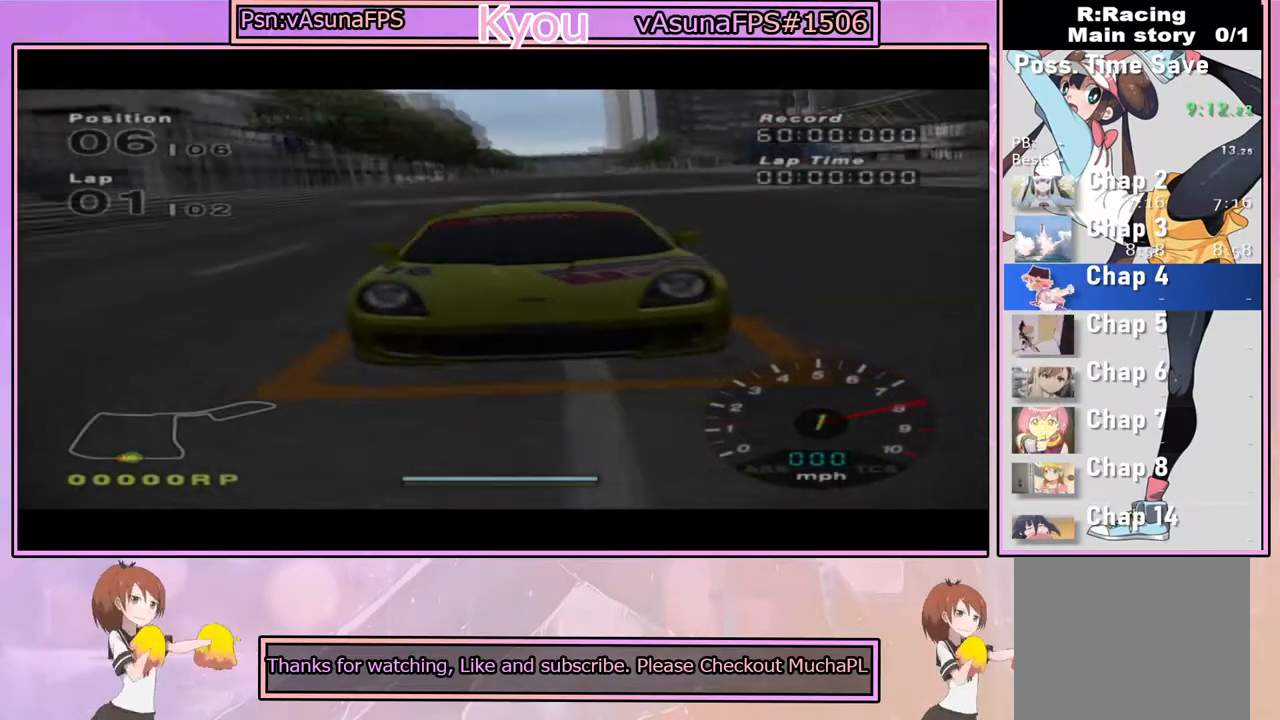
{"buttons": [], "left_stick": "center", "right_stick": "center", "events": [[67, "CROSS", "down"], [267, "CROSS", "up"], [350, "CROSS", "down"], [483, "CROSS", "up"]]}
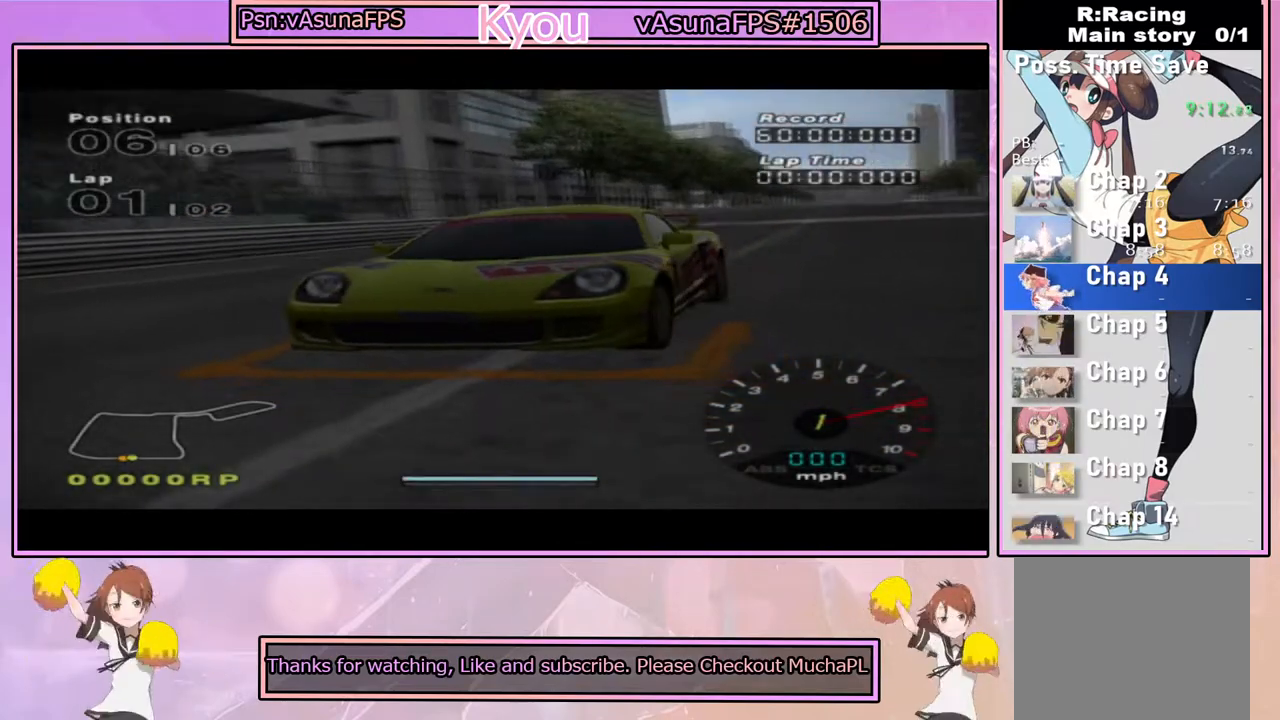
{"buttons": ["CROSS"], "left_stick": "center", "right_stick": "center", "events": [[117, "CROSS", "down"], [300, "CROSS", "up"], [400, "CROSS", "down"]]}
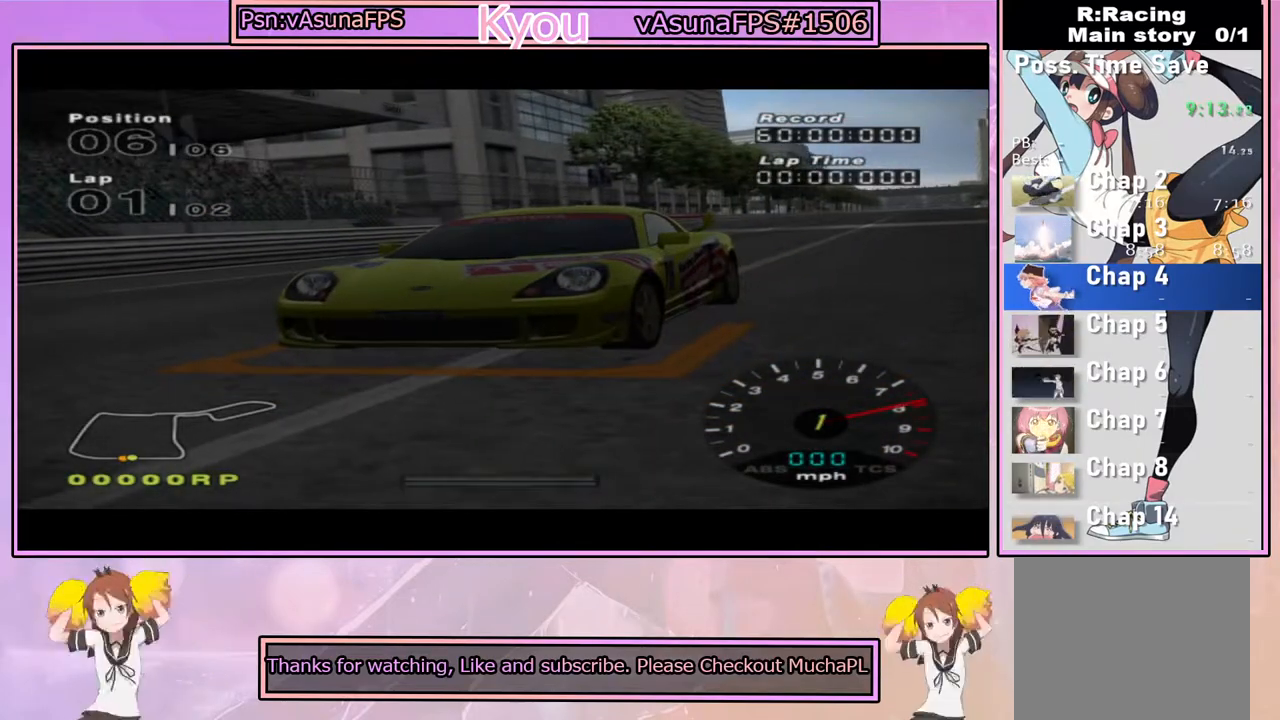
{"buttons": [], "left_stick": "center", "right_stick": "center", "events": [[83, "CROSS", "up"], [217, "CROSS", "down"], [400, "CROSS", "up"]]}
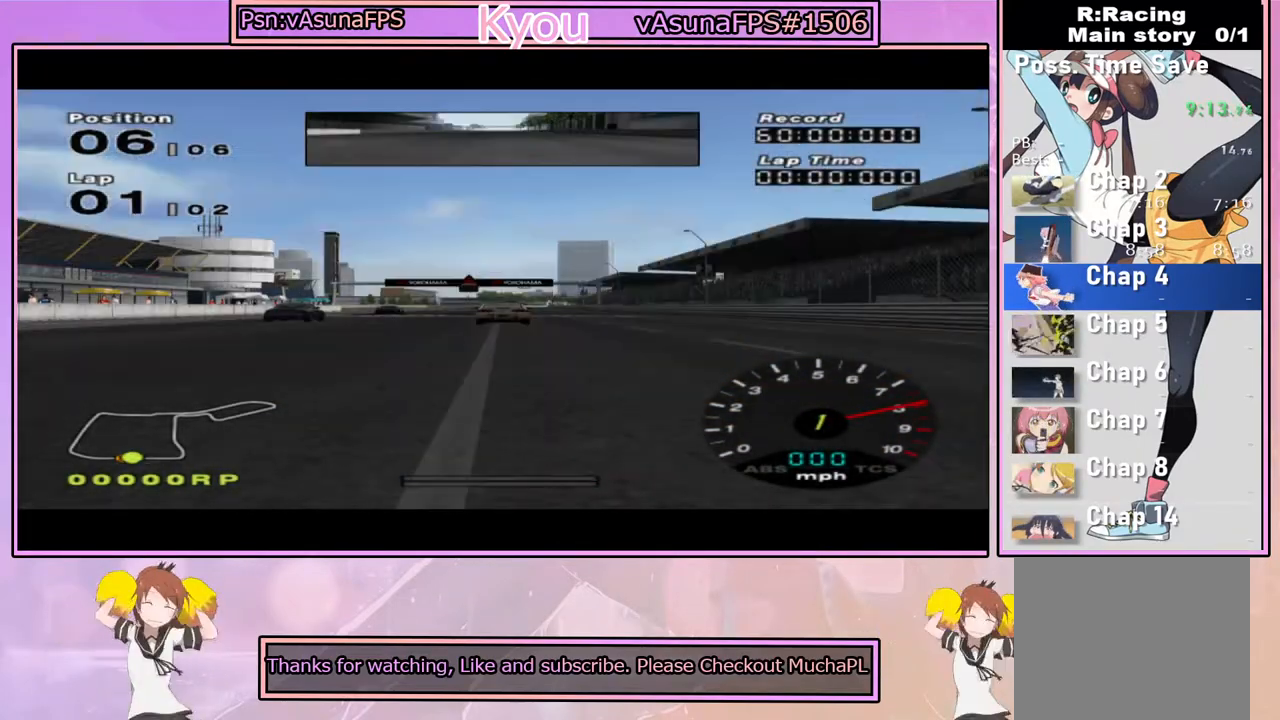
{"buttons": ["CROSS"], "left_stick": "center", "right_stick": "center", "events": [[33, "CROSS", "down"], [217, "CROSS", "up"], [333, "CROSS", "down"]]}
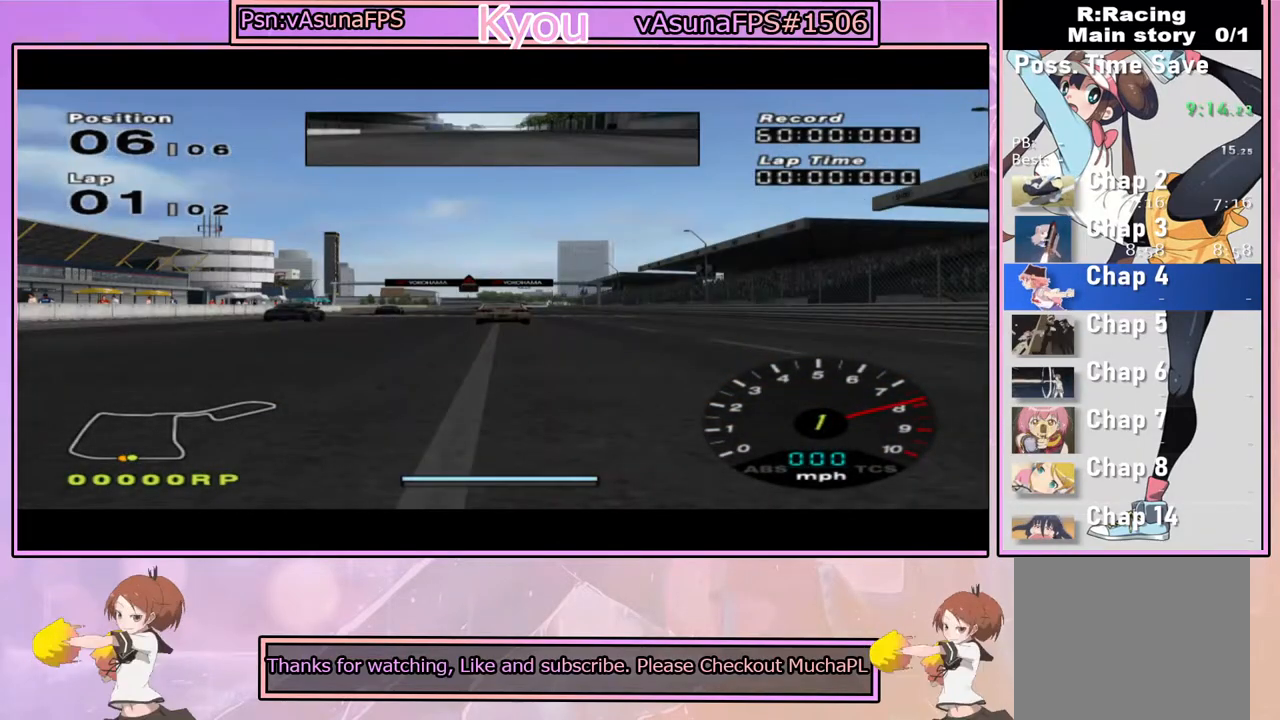
{"buttons": ["CROSS"], "left_stick": "center", "right_stick": "center", "events": [[133, "CROSS", "up"], [383, "CROSS", "down"]]}
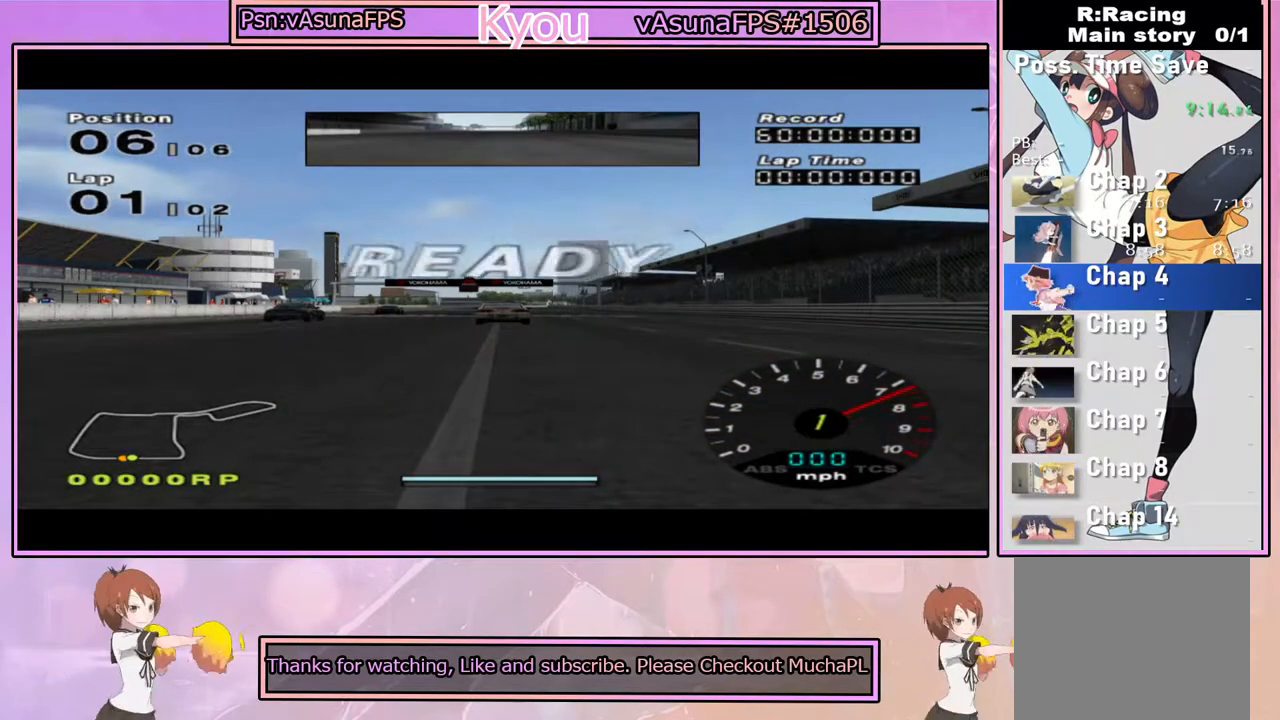
{"buttons": ["CROSS"], "left_stick": "center", "right_stick": "center", "events": [[250, "CROSS", "up"], [400, "CROSS", "down"]]}
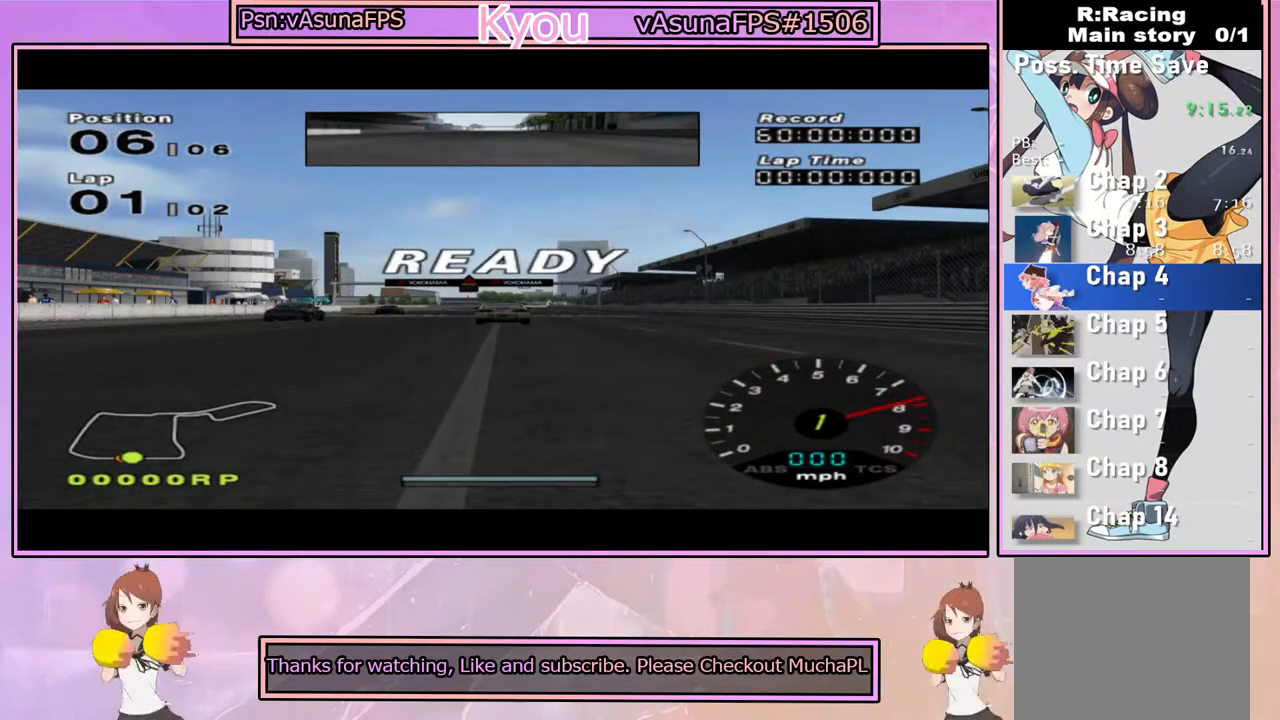
{"buttons": ["CROSS"], "left_stick": "center", "right_stick": "center", "events": []}
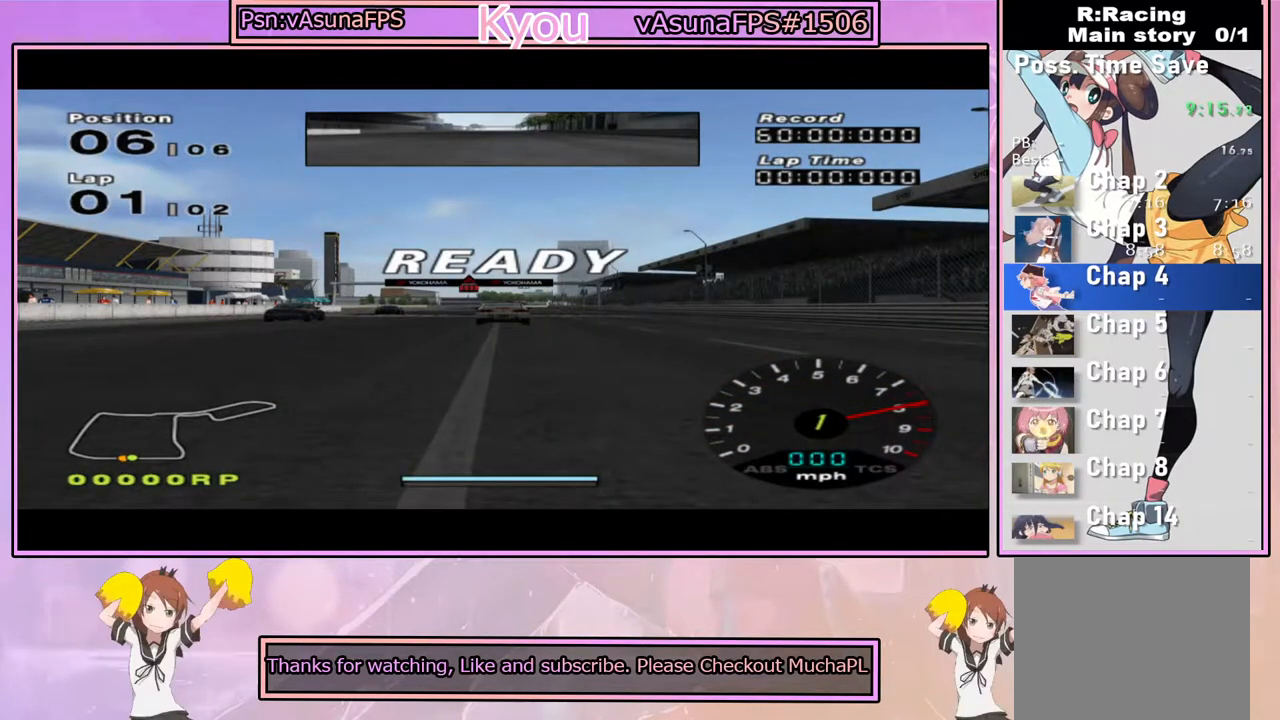
{"buttons": ["CROSS"], "left_stick": "center", "right_stick": "center", "events": [[233, "CROSS", "up"], [433, "CROSS", "down"]]}
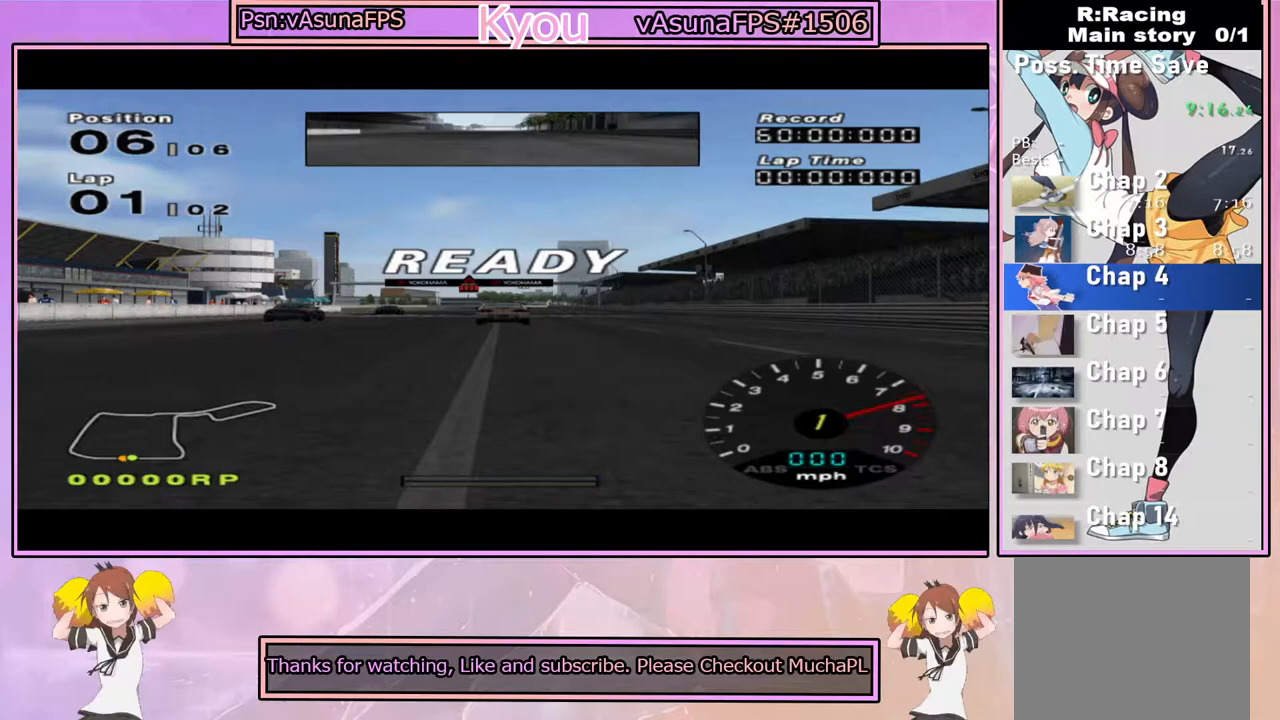
{"buttons": ["CROSS"], "left_stick": "center", "right_stick": "center", "events": []}
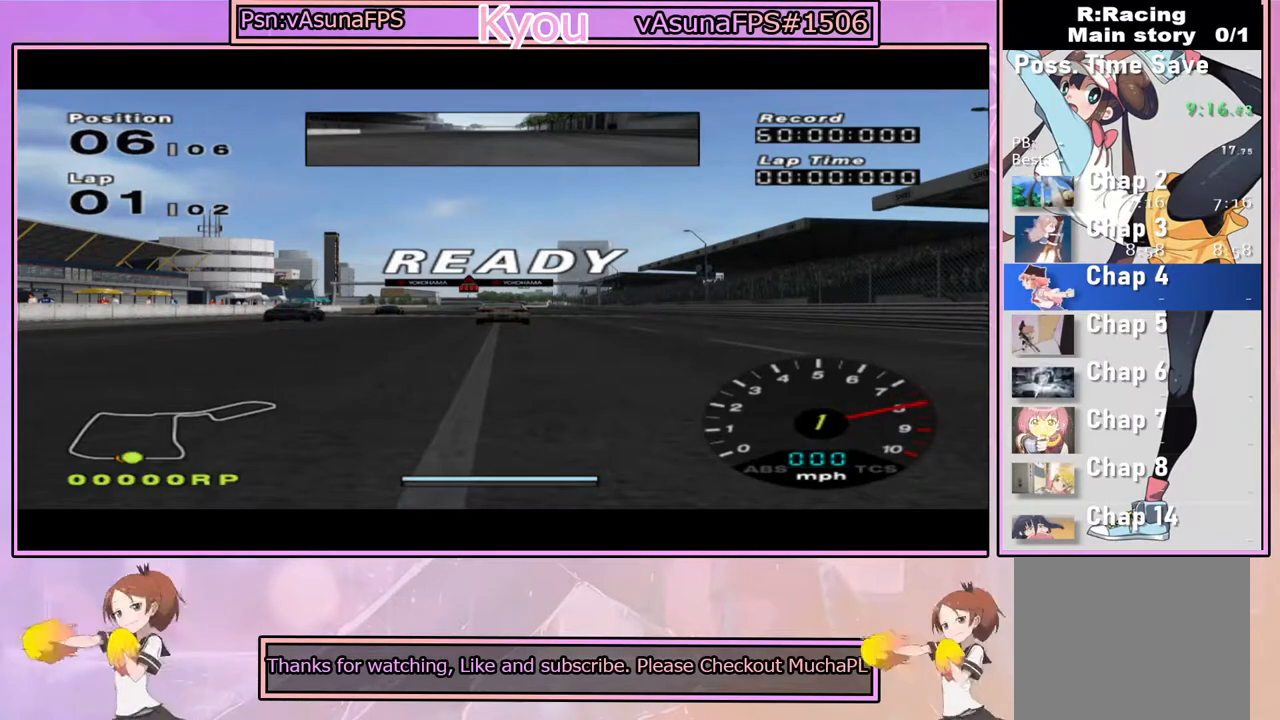
{"buttons": ["CROSS"], "left_stick": "center", "right_stick": "center", "events": []}
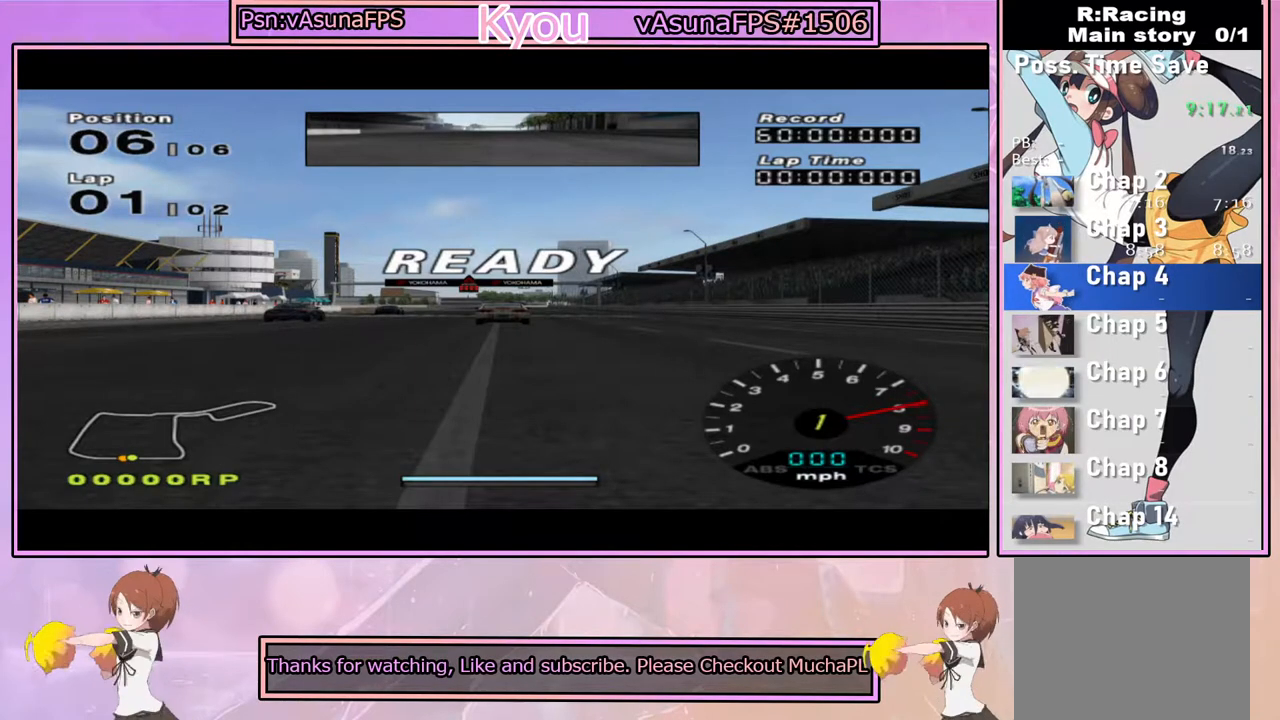
{"buttons": ["CROSS"], "left_stick": "center", "right_stick": "center", "events": []}
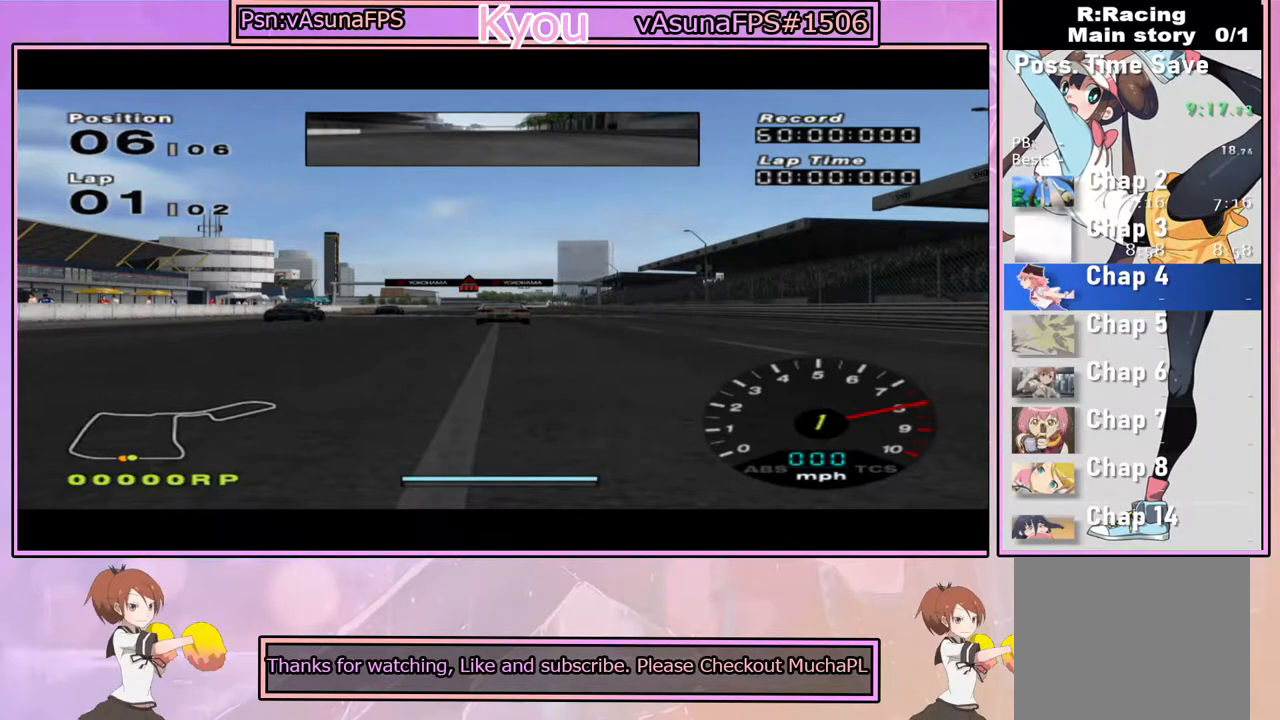
{"buttons": ["CROSS"], "left_stick": "center", "right_stick": "center", "events": []}
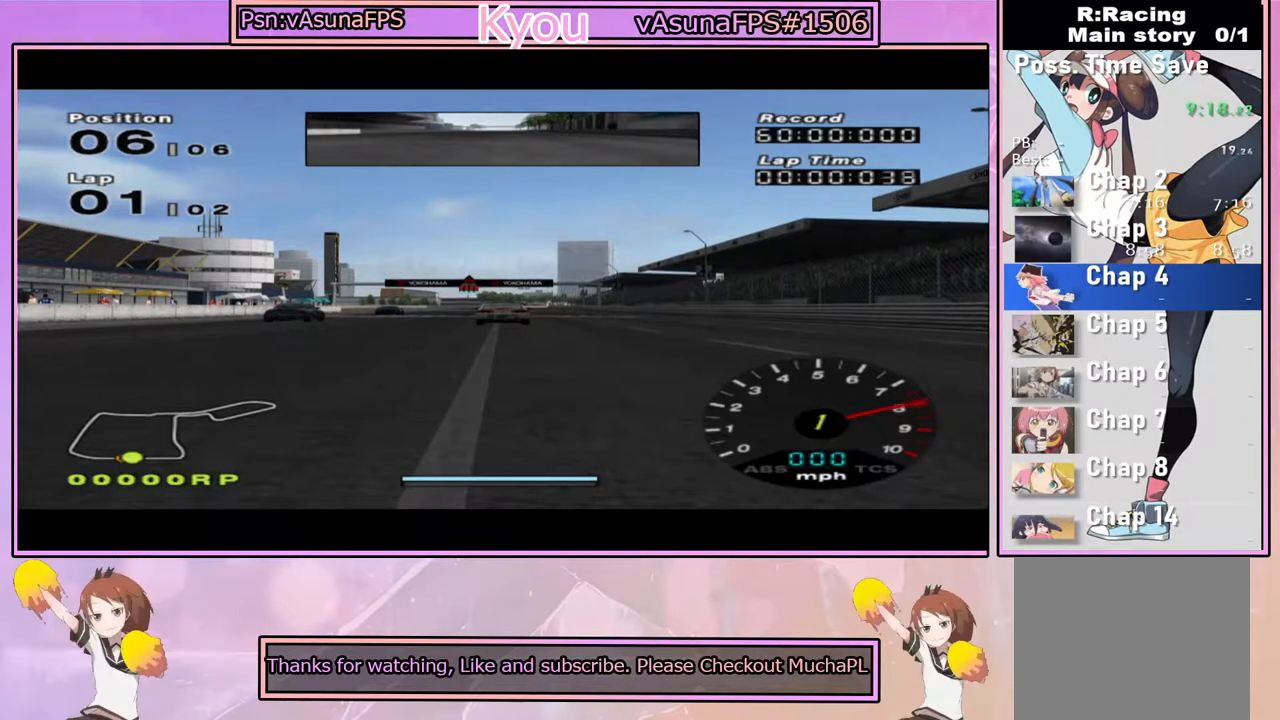
{"buttons": ["CROSS"], "left_stick": "center", "right_stick": "center", "events": [[133, "CROSS", "up"], [267, "CROSS", "down"]]}
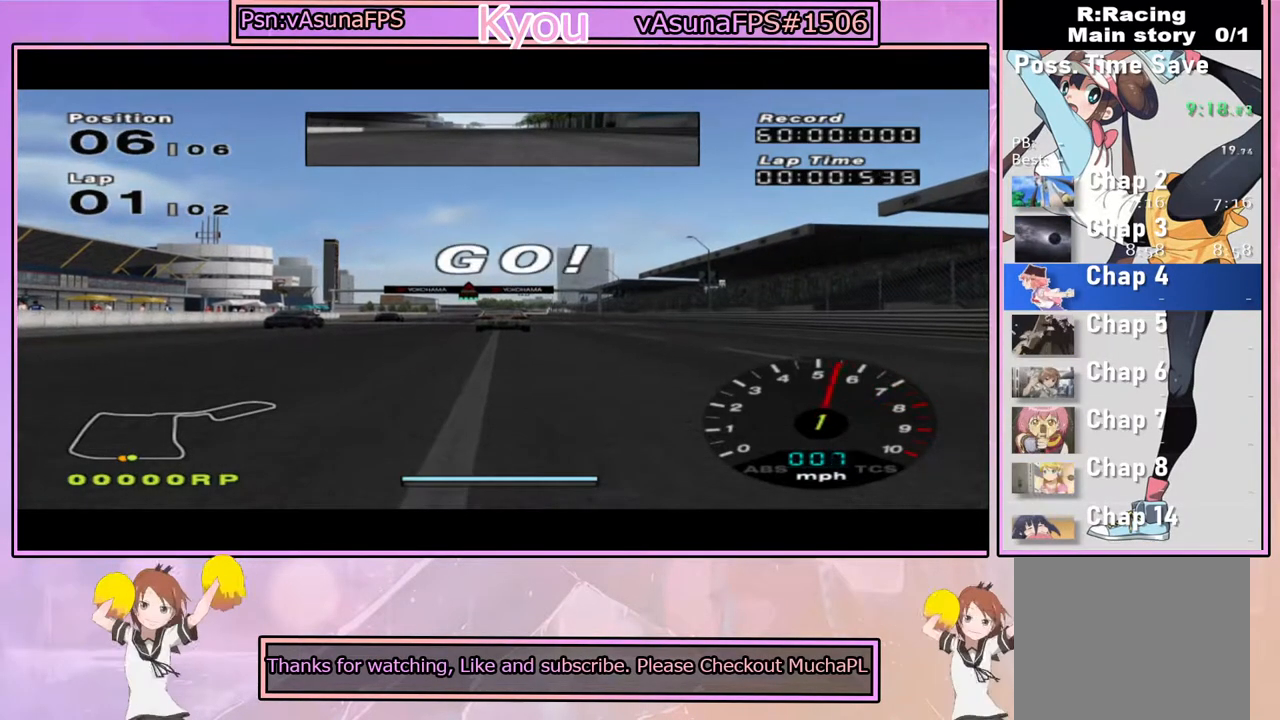
{"buttons": ["CROSS", "TRIANGLE"], "left_stick": "center", "right_stick": "center", "events": [[417, "TRIANGLE", "down"]]}
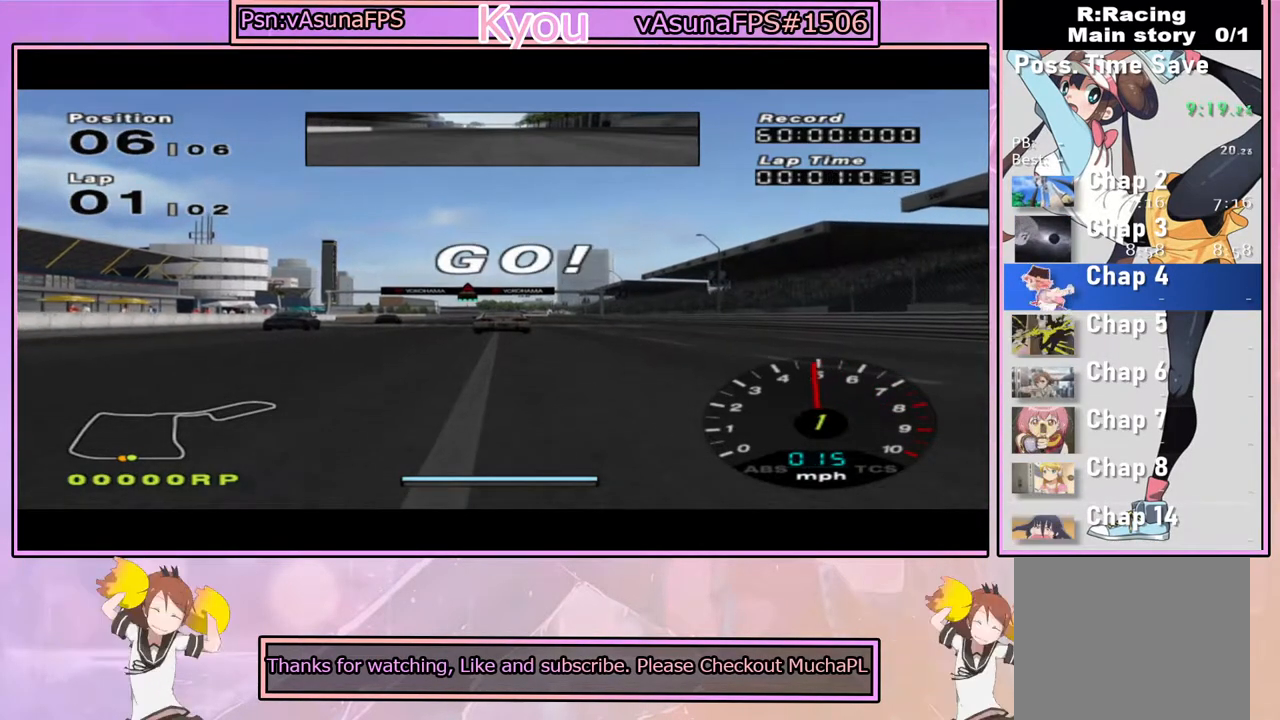
{"buttons": ["CROSS", "TRIANGLE"], "left_stick": "center", "right_stick": "center", "events": [[50, "TRIANGLE", "up"], [500, "TRIANGLE", "down"]]}
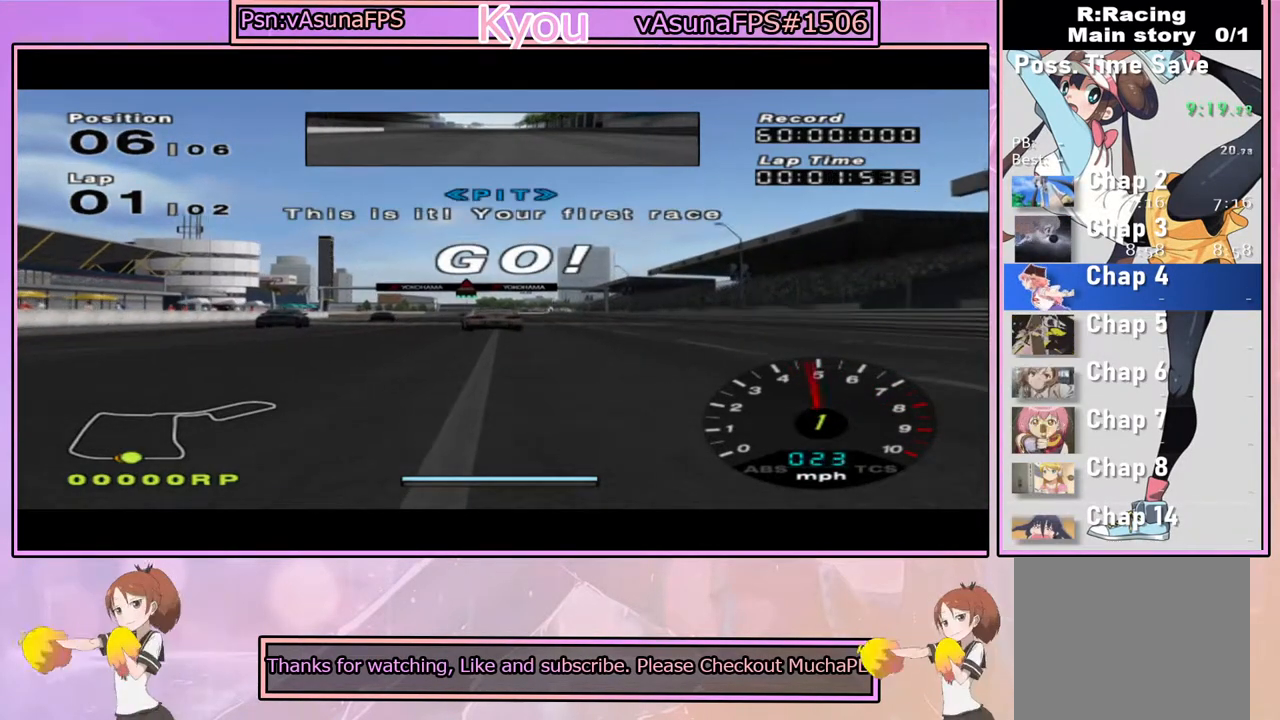
{"buttons": ["CROSS"], "left_stick": "center", "right_stick": "center", "events": [[83, "TRIANGLE", "up"], [217, "R1", "down"], [350, "R1", "up"]]}
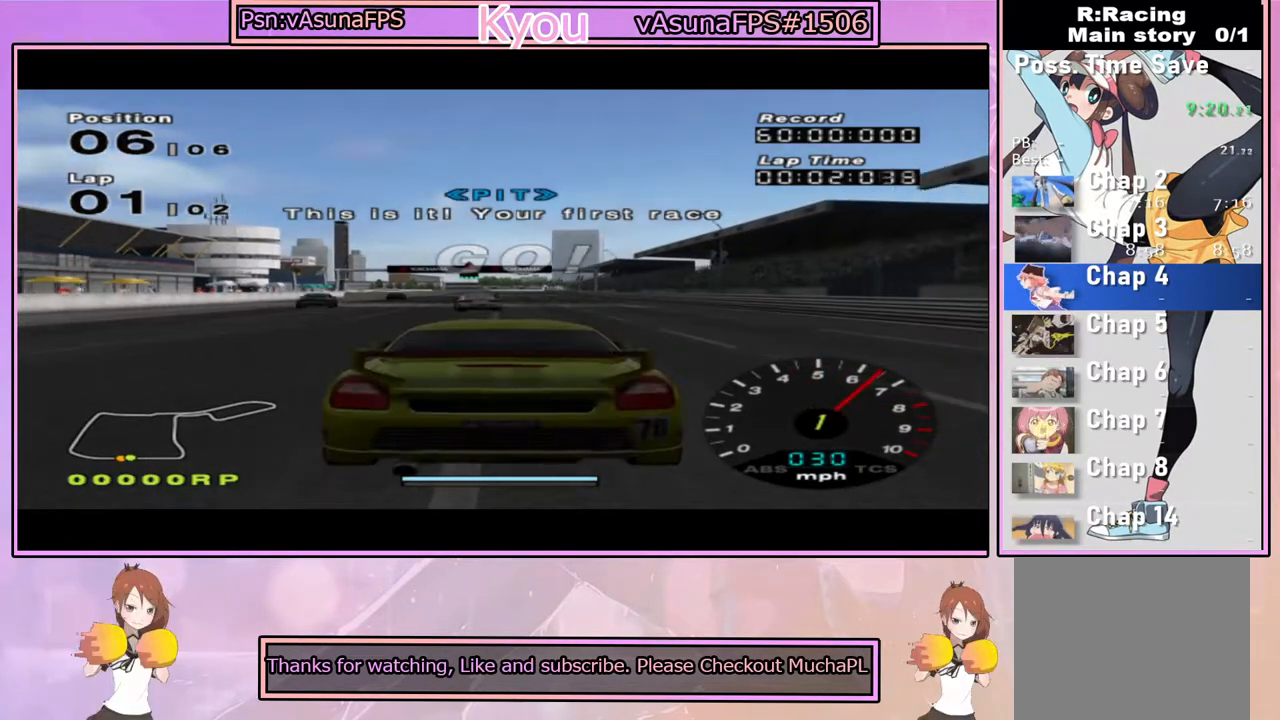
{"buttons": ["CROSS"], "left_stick": "center", "right_stick": "center", "events": []}